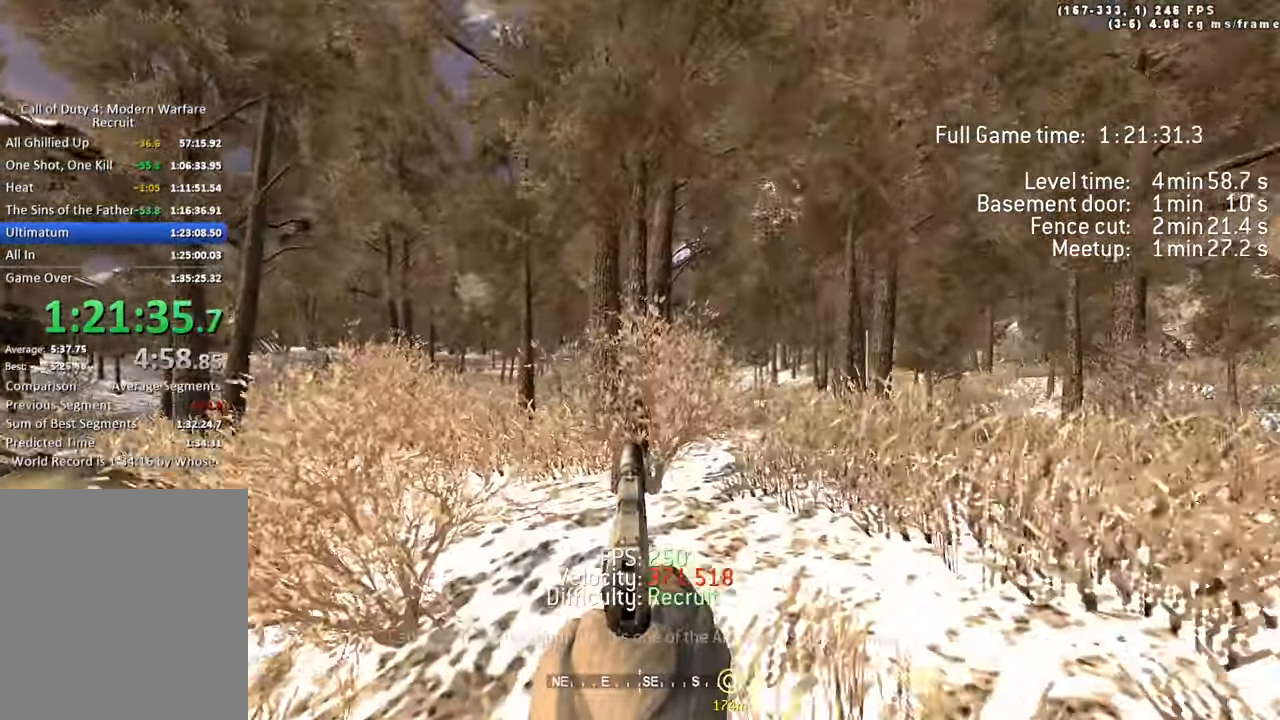
Gameplay with keyboard; each line is a JSON object with the keys held at the frame after it. "events" lists presses ("down") and releases ("up") of "1", "2", "3", "4", "5", "a", "alt", "c", "caps_lock", "ctrl", "d", "e", "f", "g", "q", "r", "s", "shift", "space", "t", "tab", "v", "w", "x" and "z" between this image and that frame as [ms after this image, input, new state], when the widget could be followed in between. No other keys are recorded. Mouse input is not recorded.
{"keys": ["ctrl", "d", "space", "w"]}
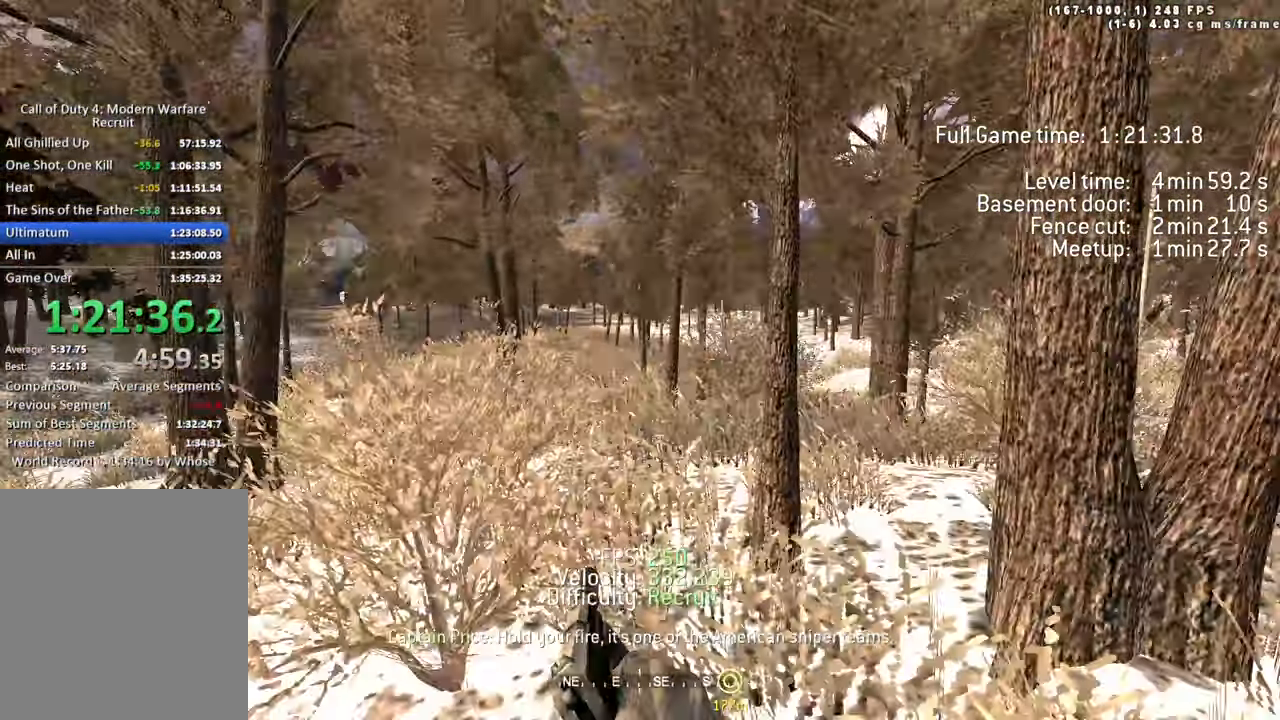
{"keys": ["d", "w"], "events": [[233, "ctrl", "up"], [466, "space", "up"]]}
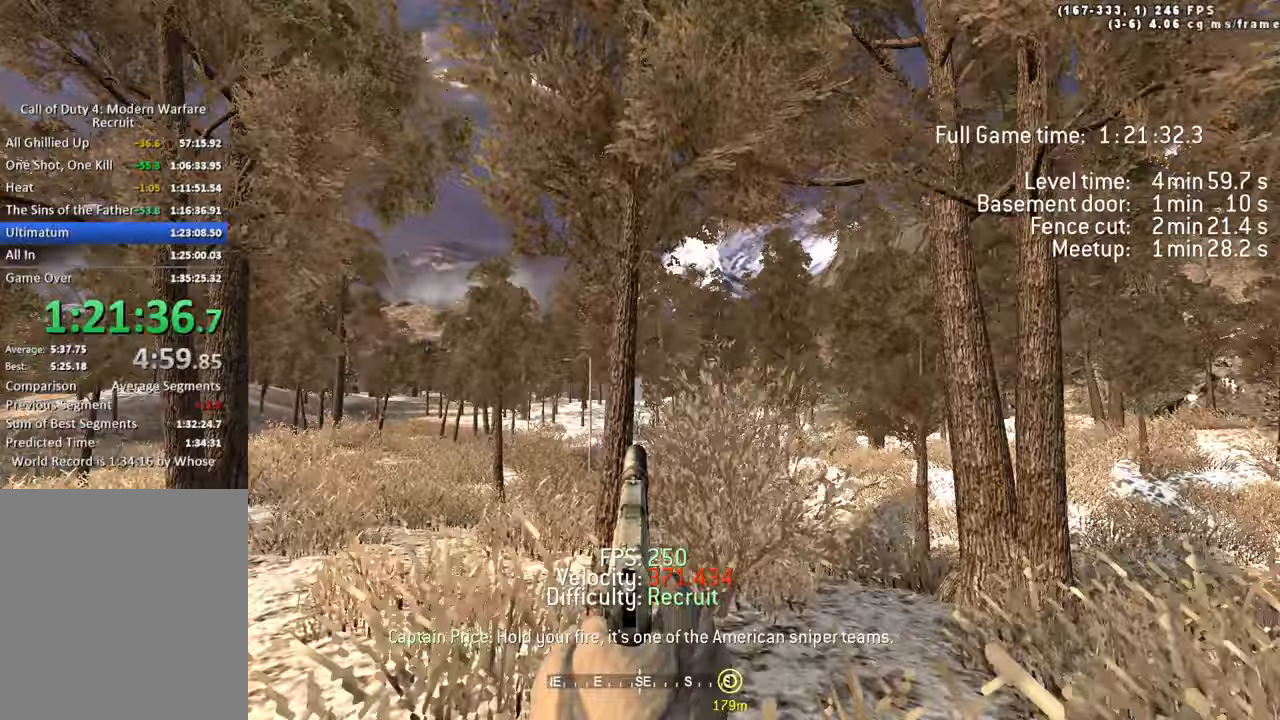
{"keys": ["a", "space", "w"]}
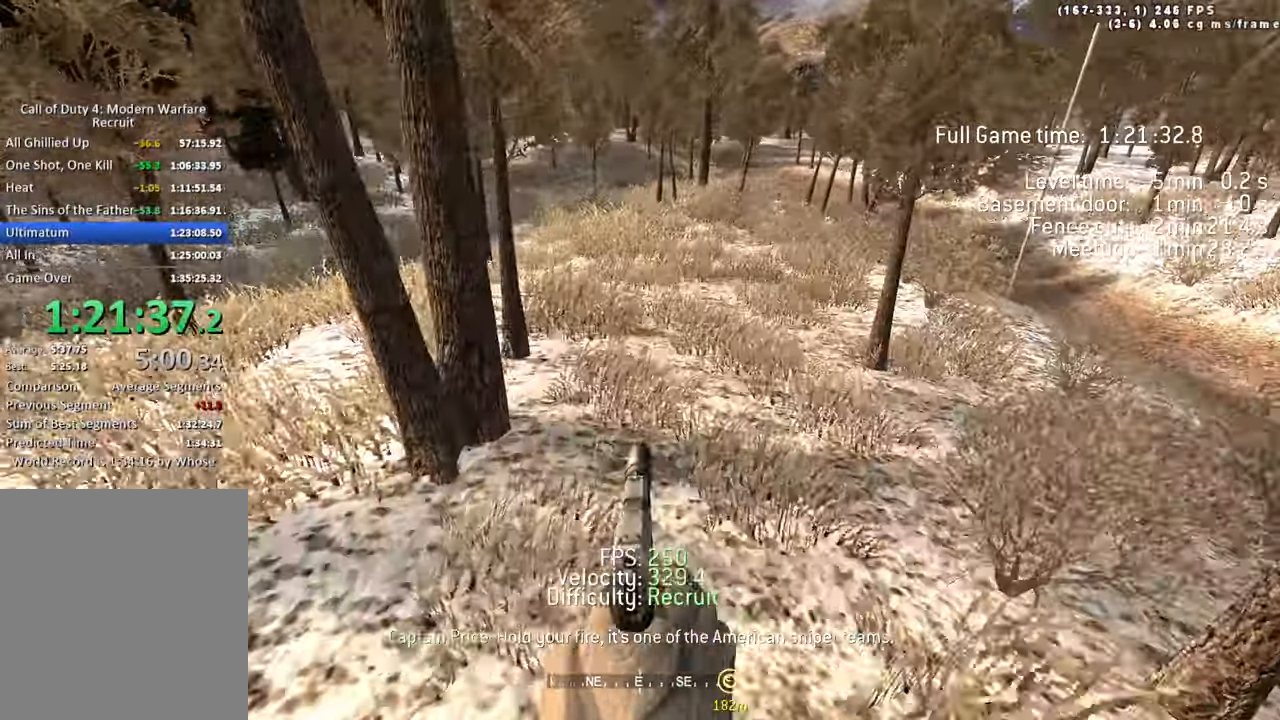
{"keys": ["d", "w"], "events": [[217, "space", "up"], [350, "shift", "down"], [483, "a", "up"], [483, "shift", "up"], [500, "d", "down"]]}
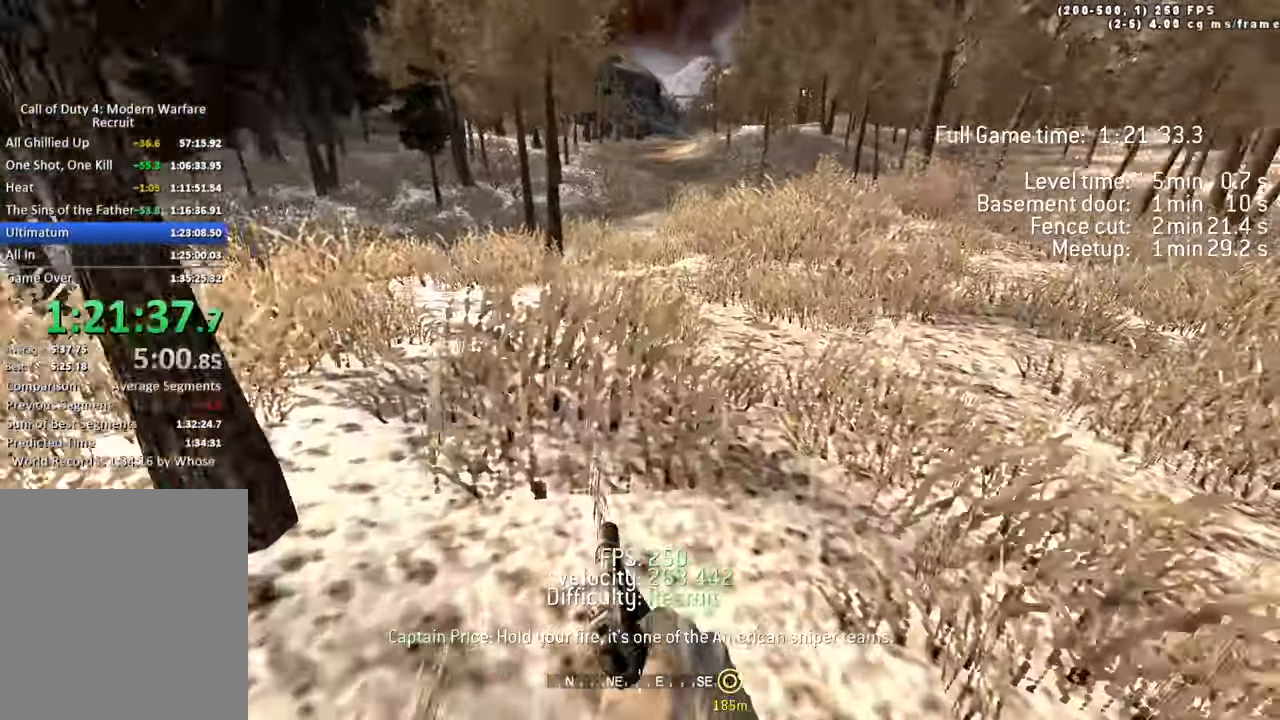
{"keys": ["d", "space", "w"], "events": [[183, "space", "down"], [200, "ctrl", "down"], [433, "ctrl", "up"]]}
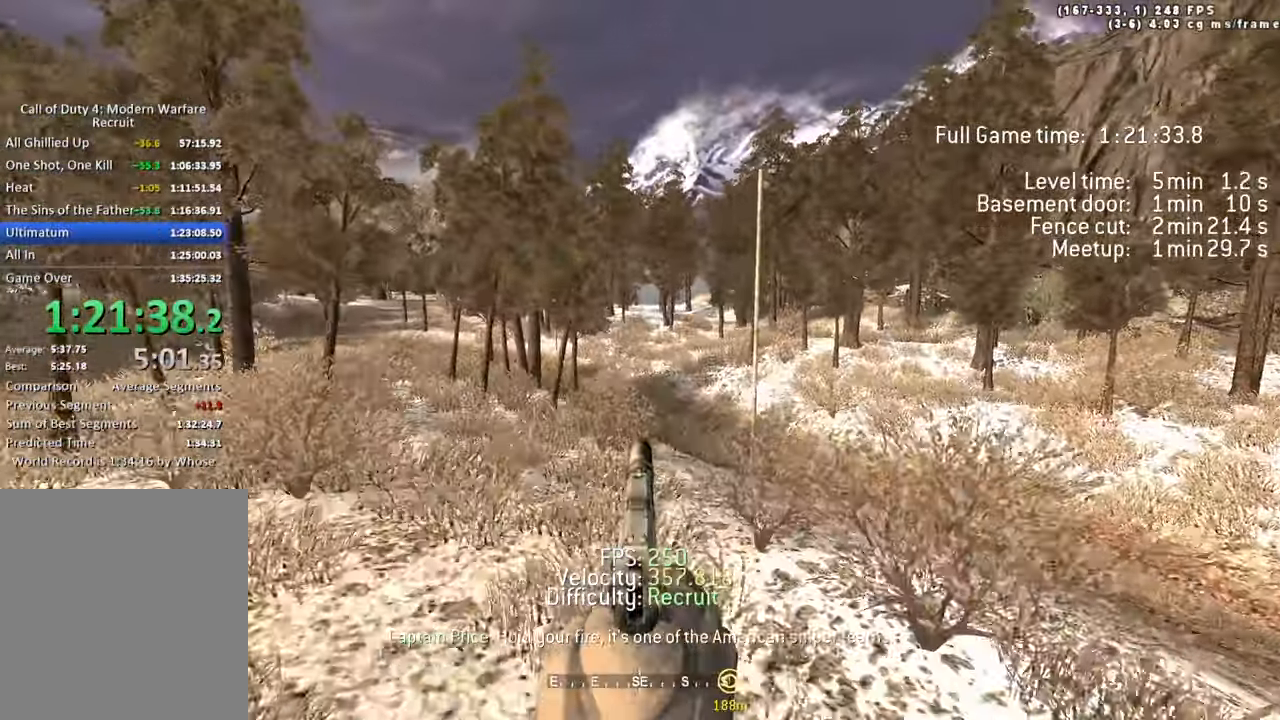
{"keys": ["a", "w"]}